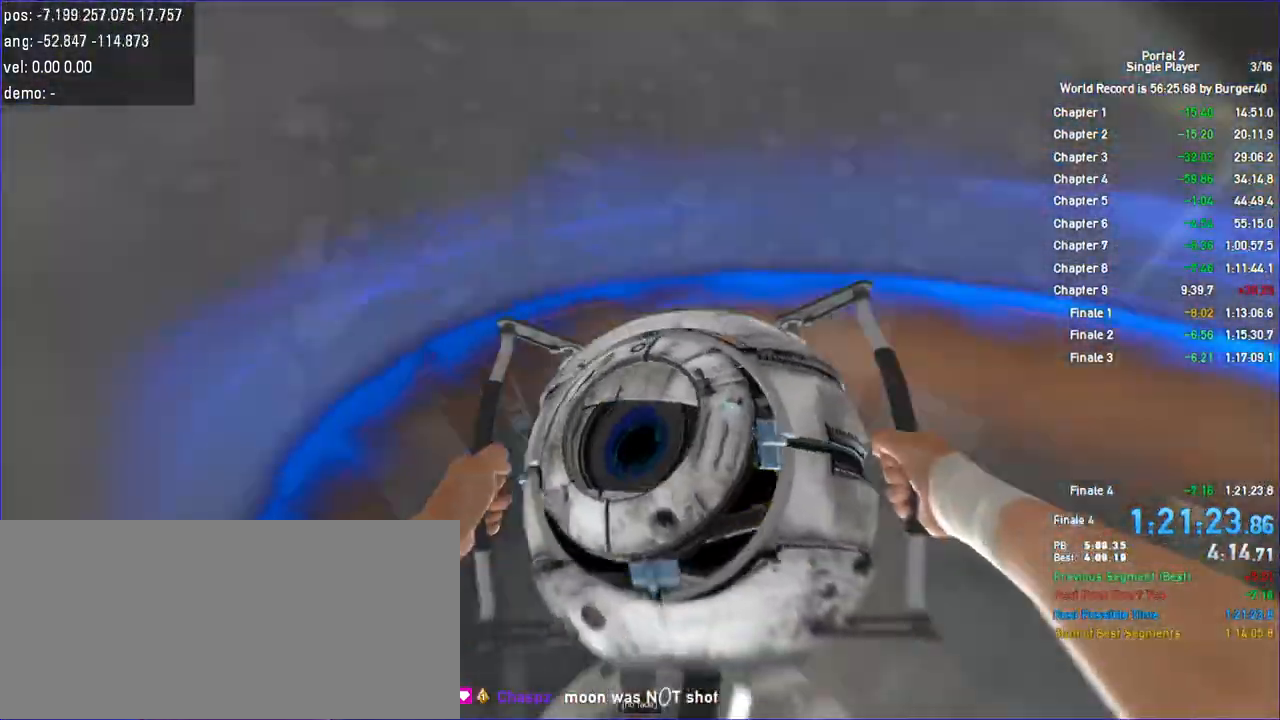
Gameplay with keyboard and mouse; each line is a JSON object with the keys and mouse buttons held at the frame after it. "events" lists presses ("down") and releases ("up") of "a", "c", "chat", "d", "jump", "load", "low", "r", "relod", "reset", "s", "save", "use", "w", "z", "mouse_left", "mouse_wheel" and "mouse_right" between this image and that frame as [ms after this image, input, new state], when the widget could be followed in between. "mouse_left", "mouse_wheel", "mouse_right" = the "left", "wheel", "right" buttons of the "mouse" list. No other keys are recorded. "wheel" means that the mouse wheel is clicked or scrolled. Key names are as the overlay labels them; some are game actions (e.g. jump) rather than physical keys. Not read: duck mouse_move.
{"keys": [], "mouse": [], "events": []}
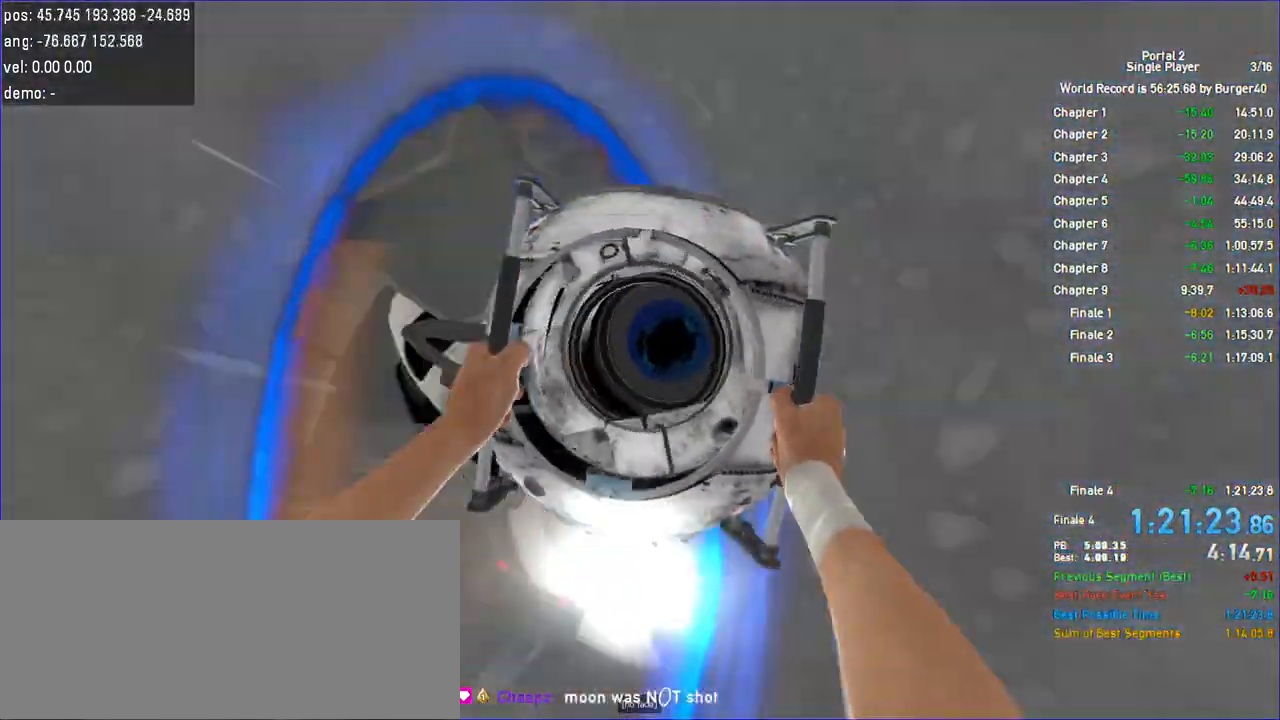
{"keys": [], "mouse": [], "events": [[167, "mouse_left", "down"], [267, "mouse_left", "up"]]}
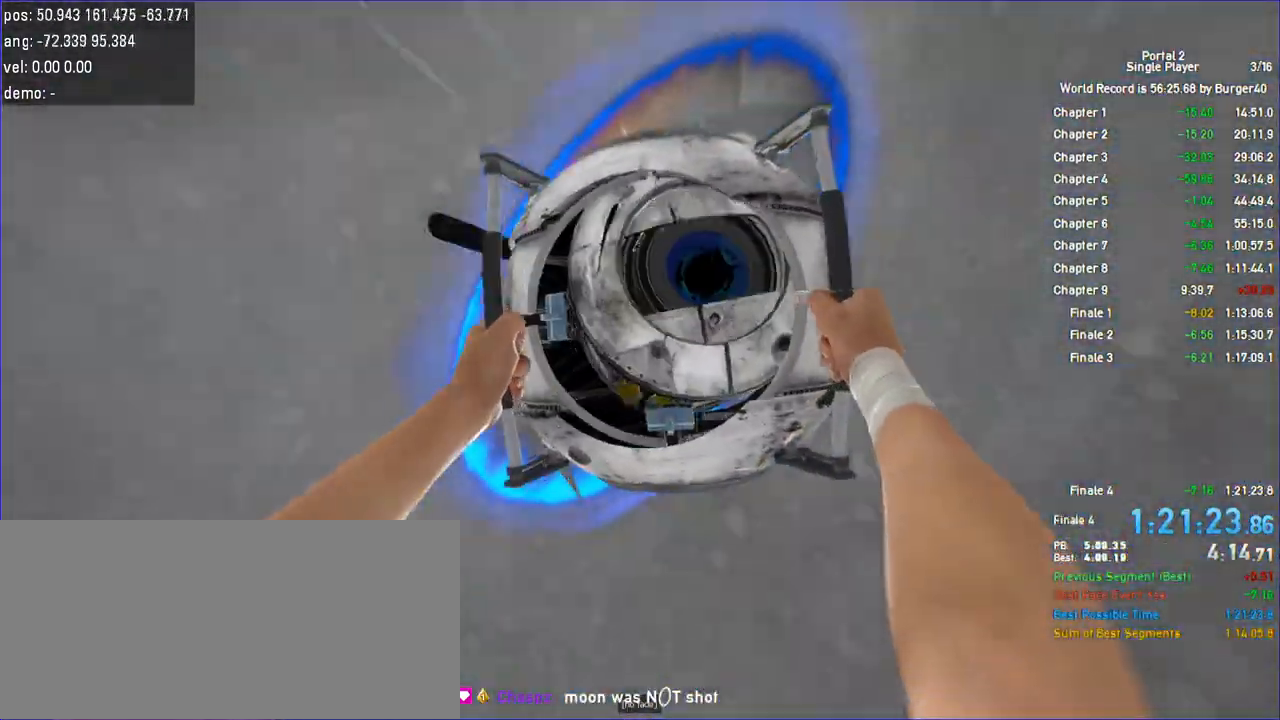
{"keys": [], "mouse": [], "events": []}
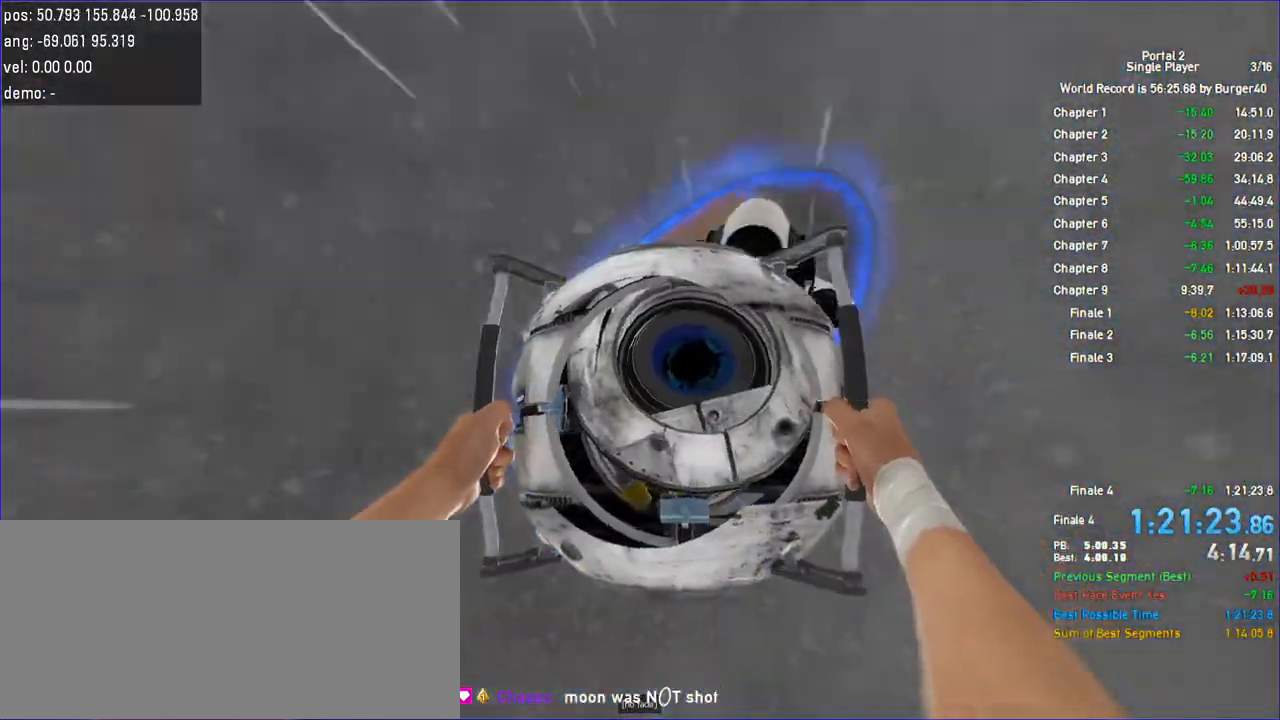
{"keys": [], "mouse": ["left"], "events": [[500, "mouse_left", "down"]]}
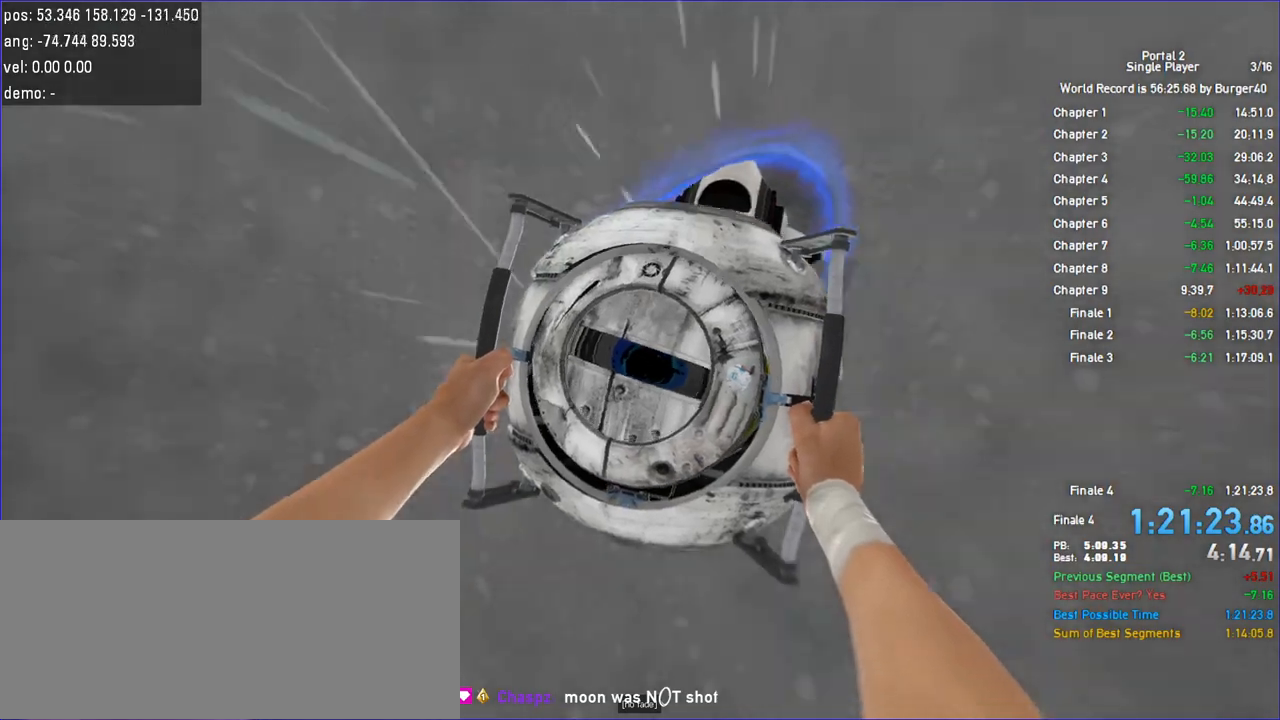
{"keys": [], "mouse": [], "events": [[67, "mouse_left", "up"]]}
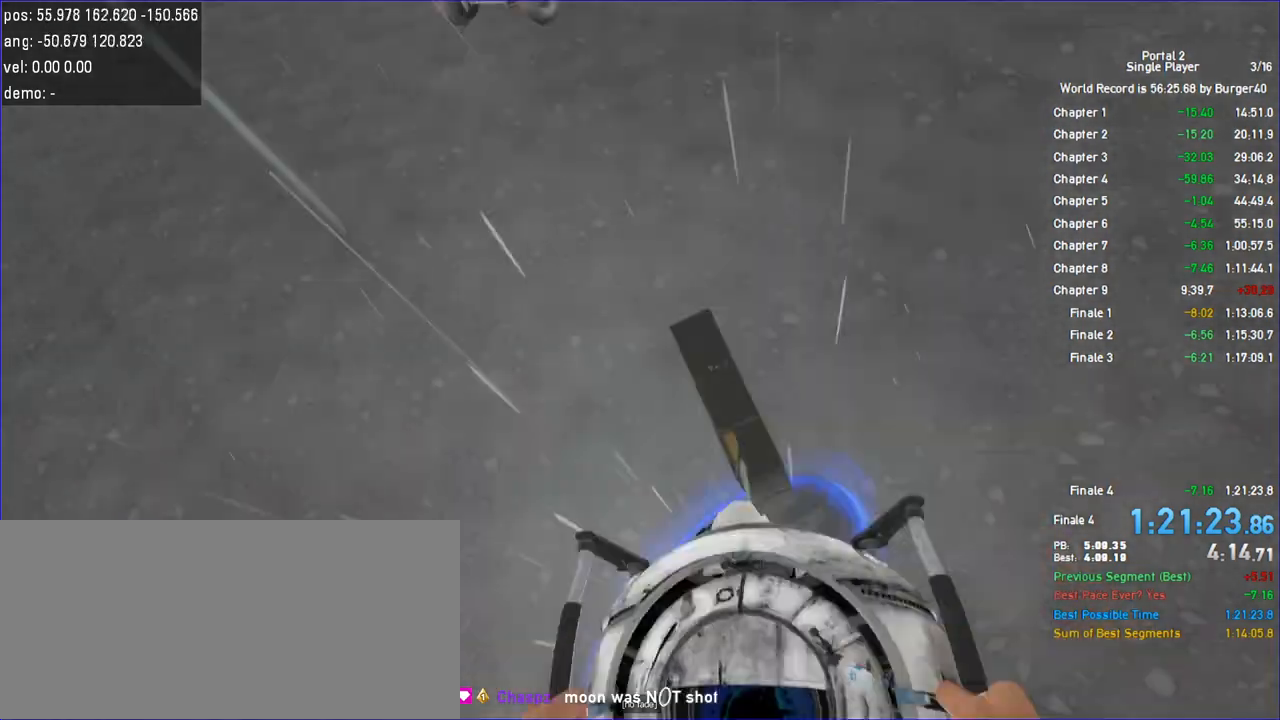
{"keys": [], "mouse": [], "events": []}
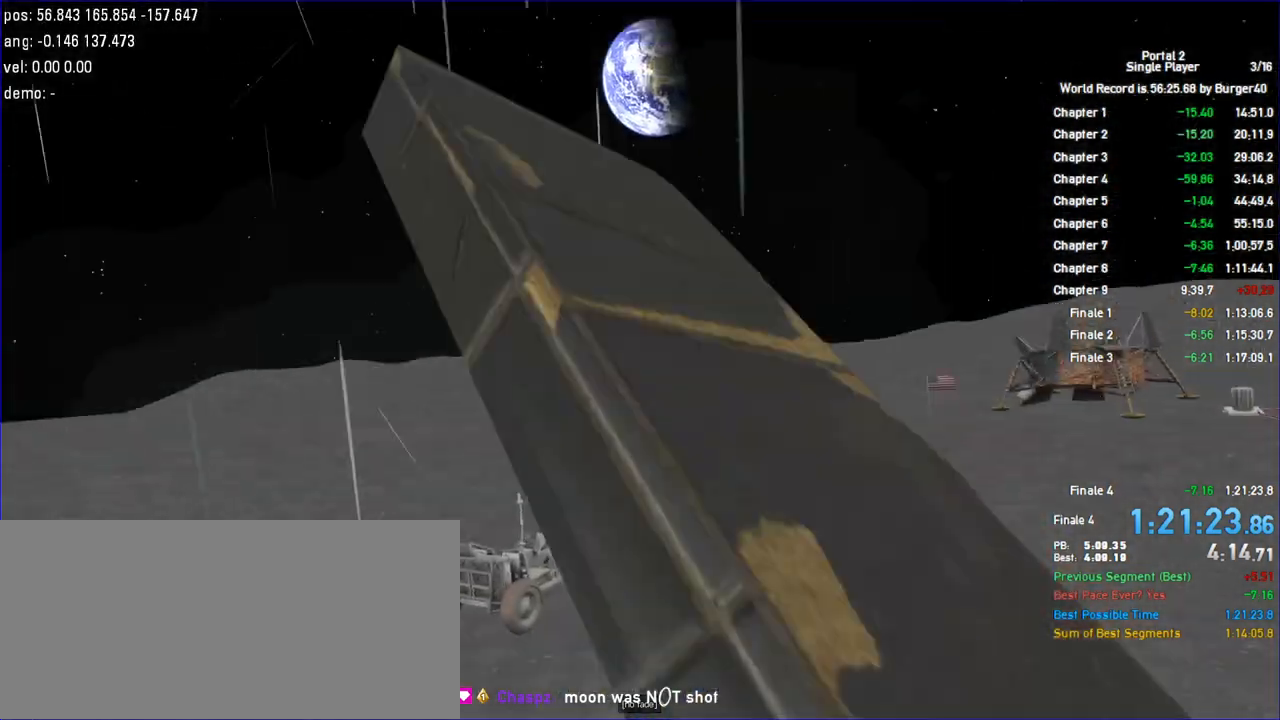
{"keys": [], "mouse": ["left"], "events": [[200, "mouse_left", "down"]]}
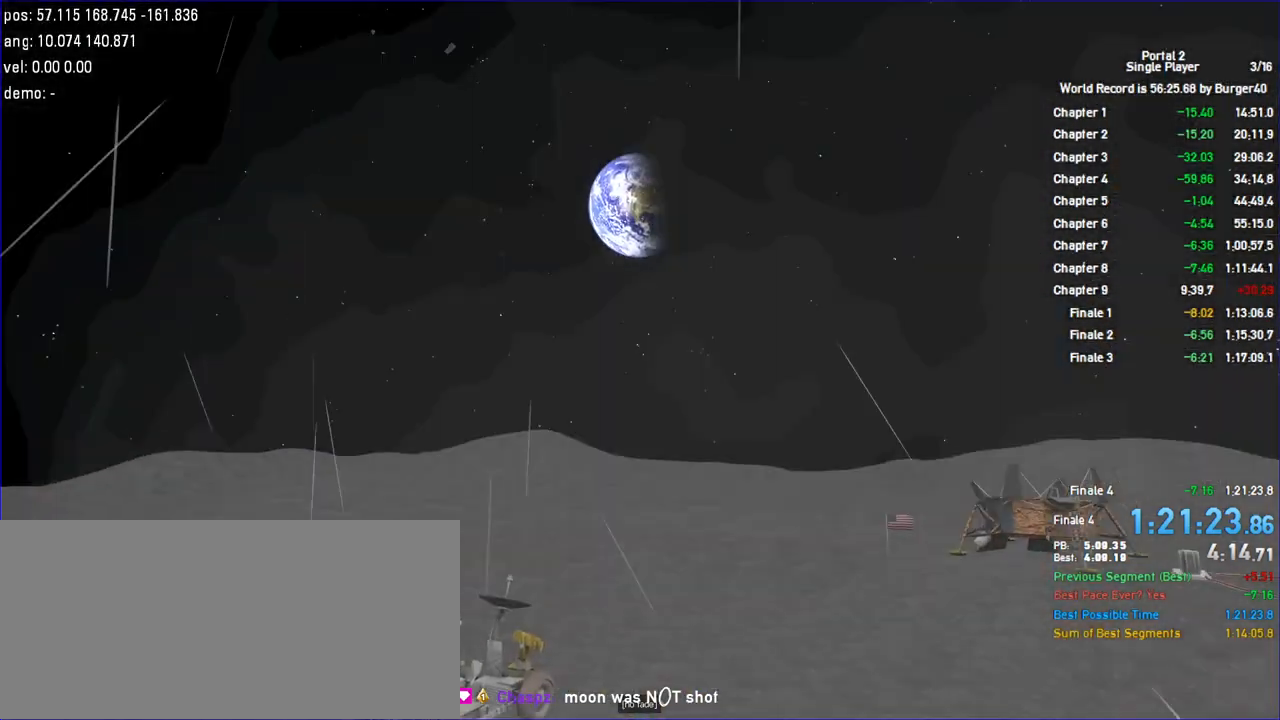
{"keys": [], "mouse": ["left"], "events": []}
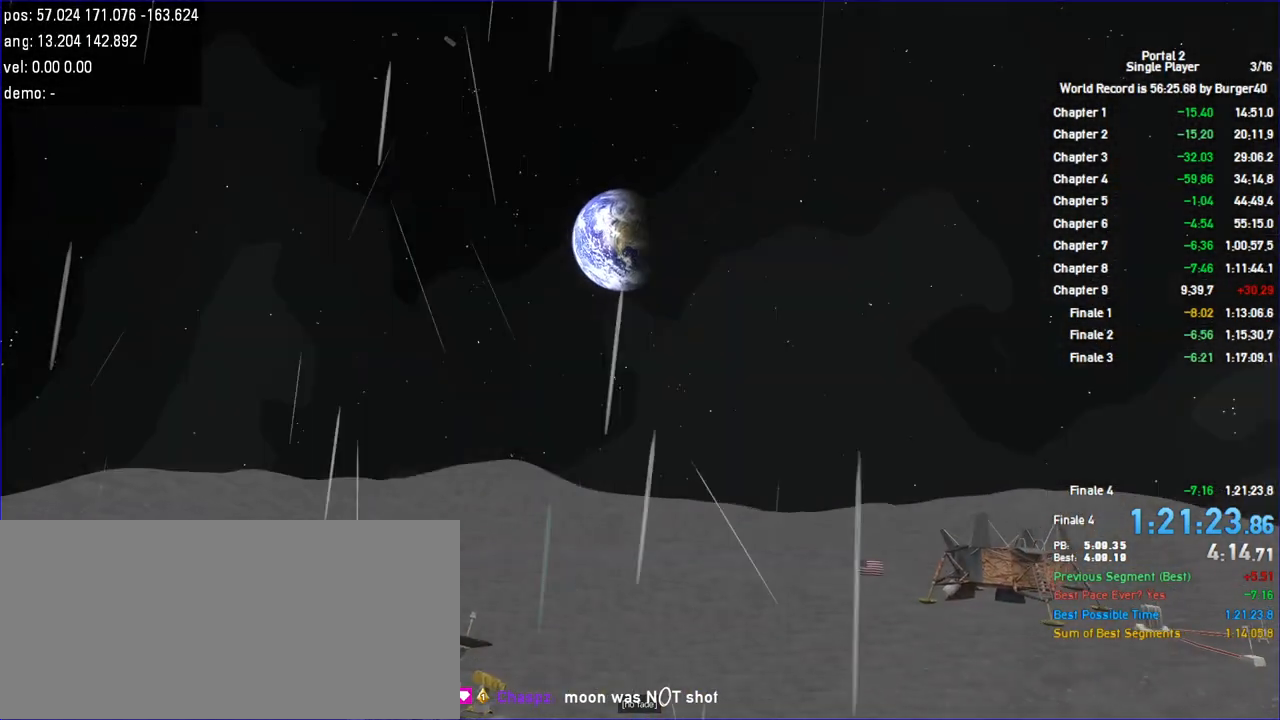
{"keys": [], "mouse": ["left"], "events": []}
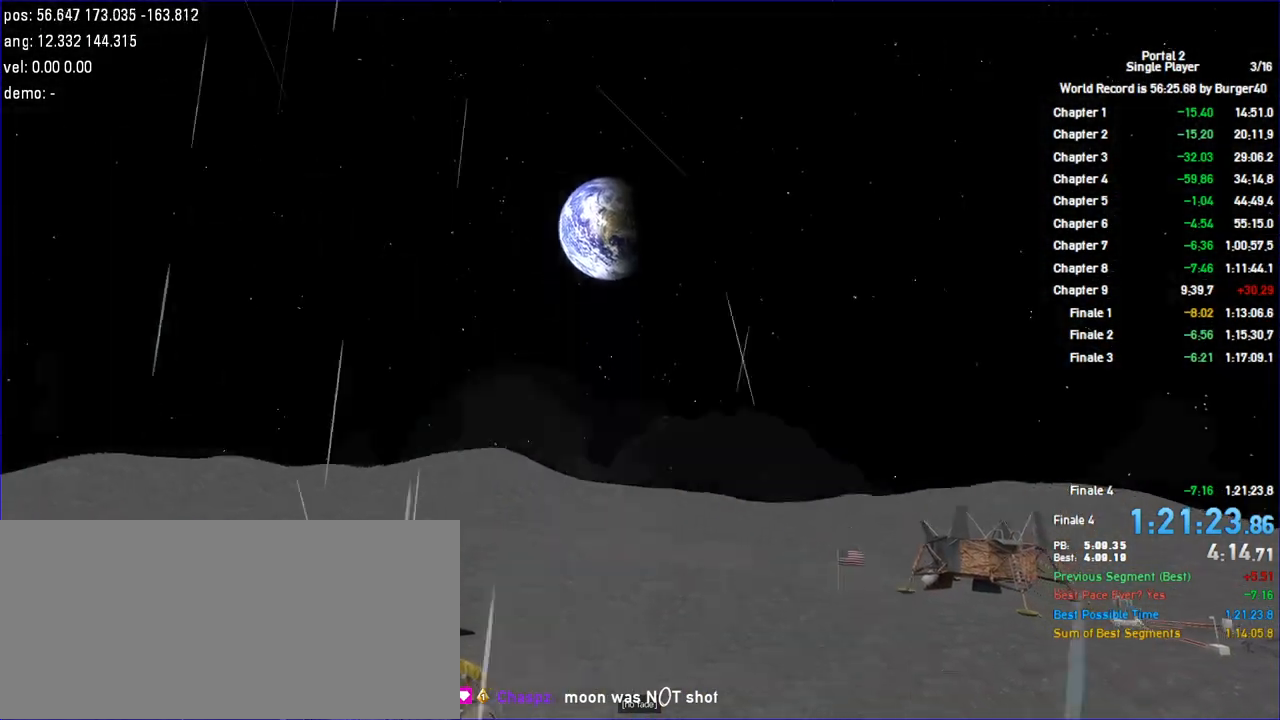
{"keys": [], "mouse": [], "events": [[467, "mouse_left", "up"]]}
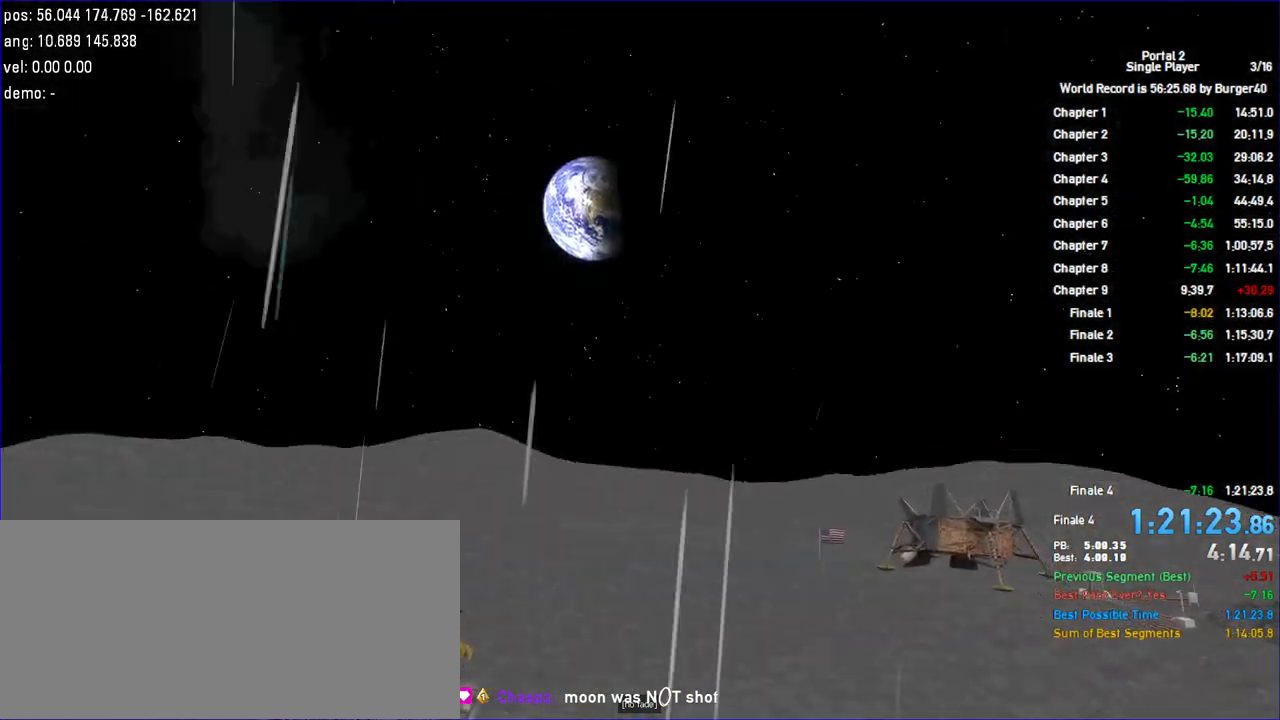
{"keys": [], "mouse": [], "events": []}
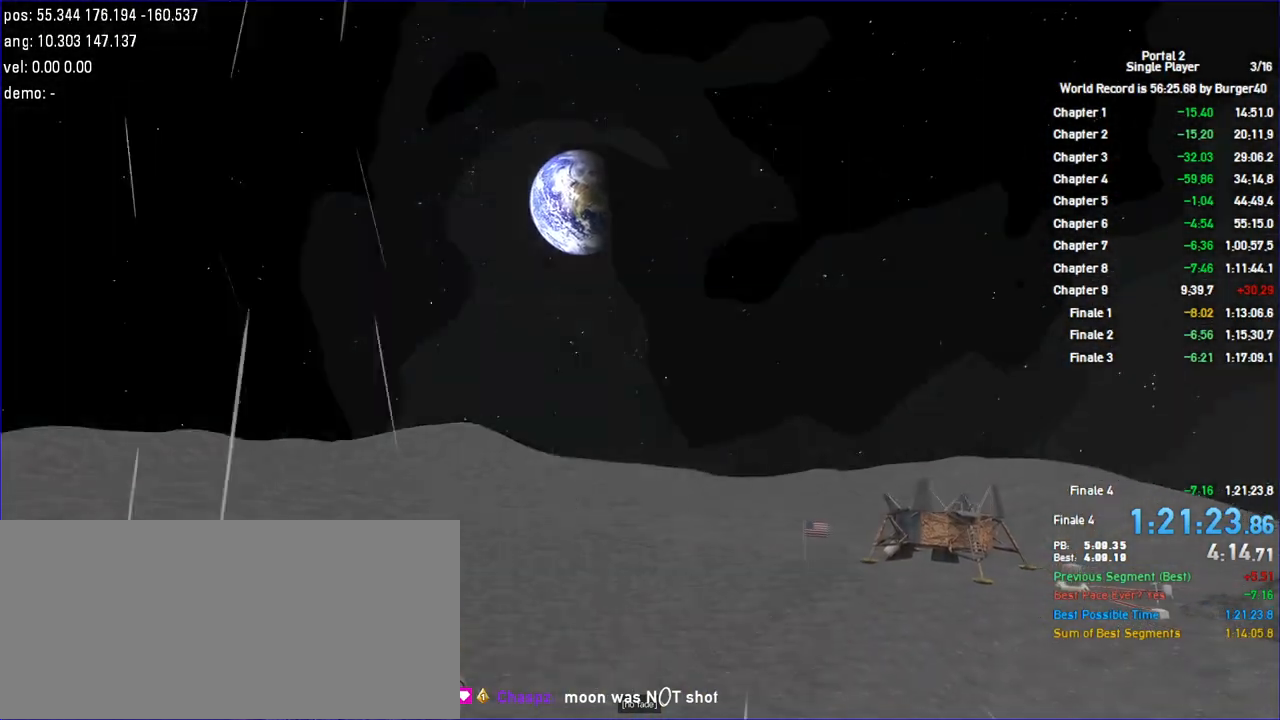
{"keys": [], "mouse": [], "events": [[167, "mouse_left", "down"], [267, "mouse_left", "up"]]}
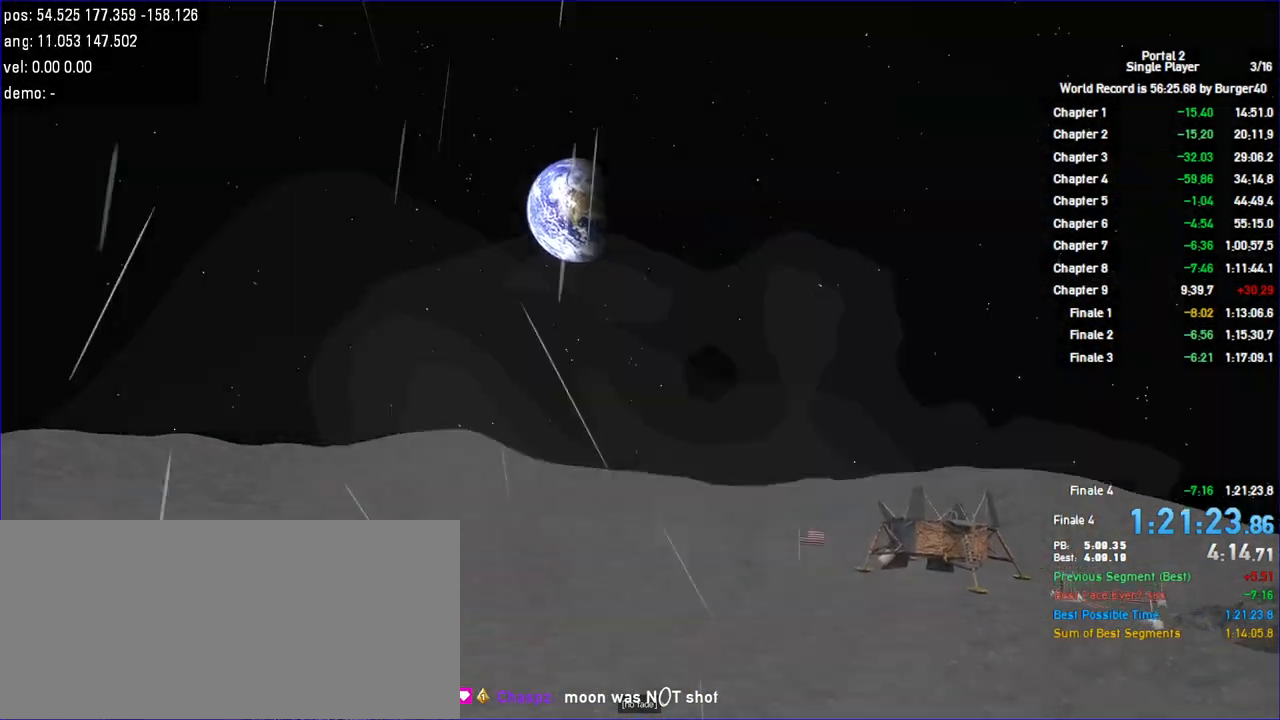
{"keys": [], "mouse": [], "events": []}
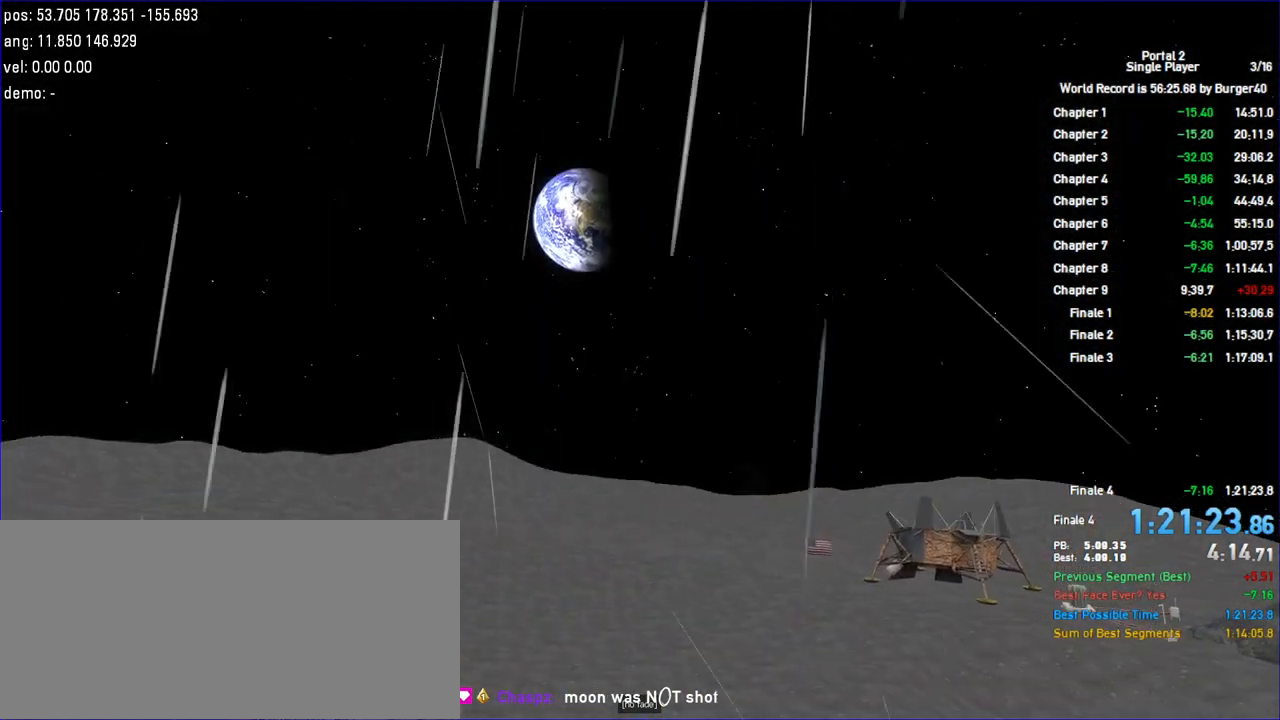
{"keys": [], "mouse": [], "events": []}
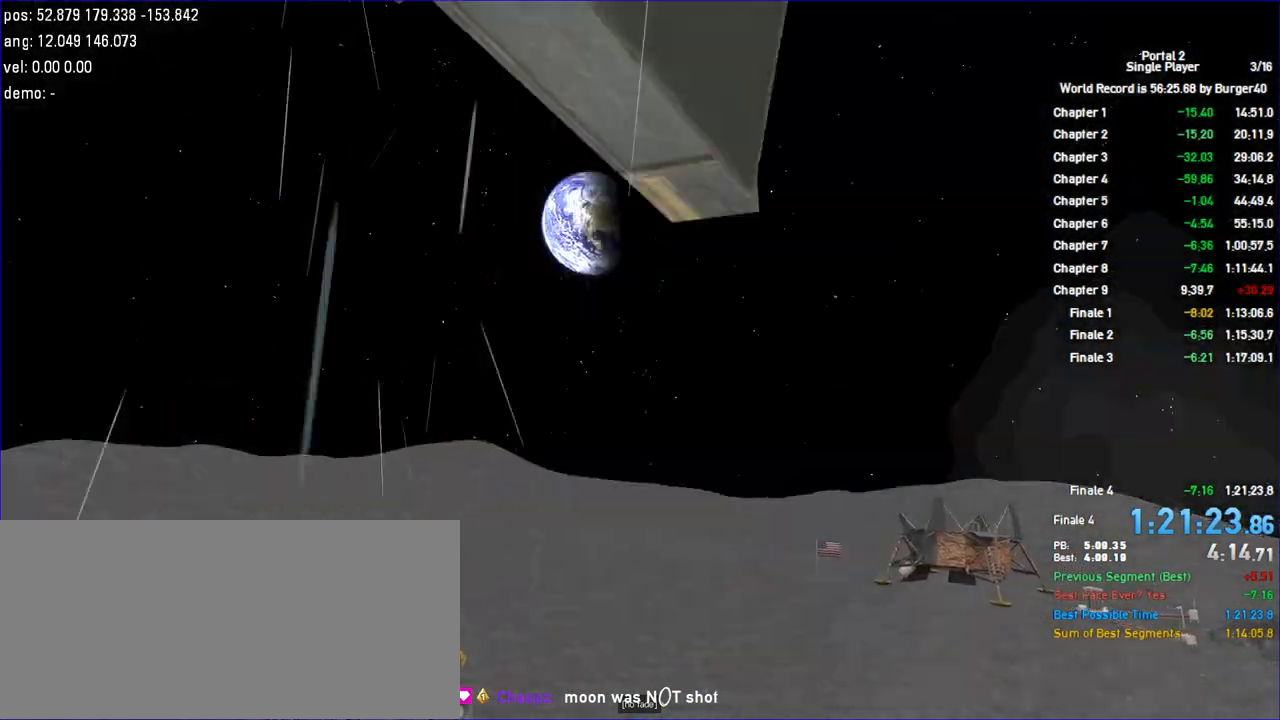
{"keys": [], "mouse": [], "events": []}
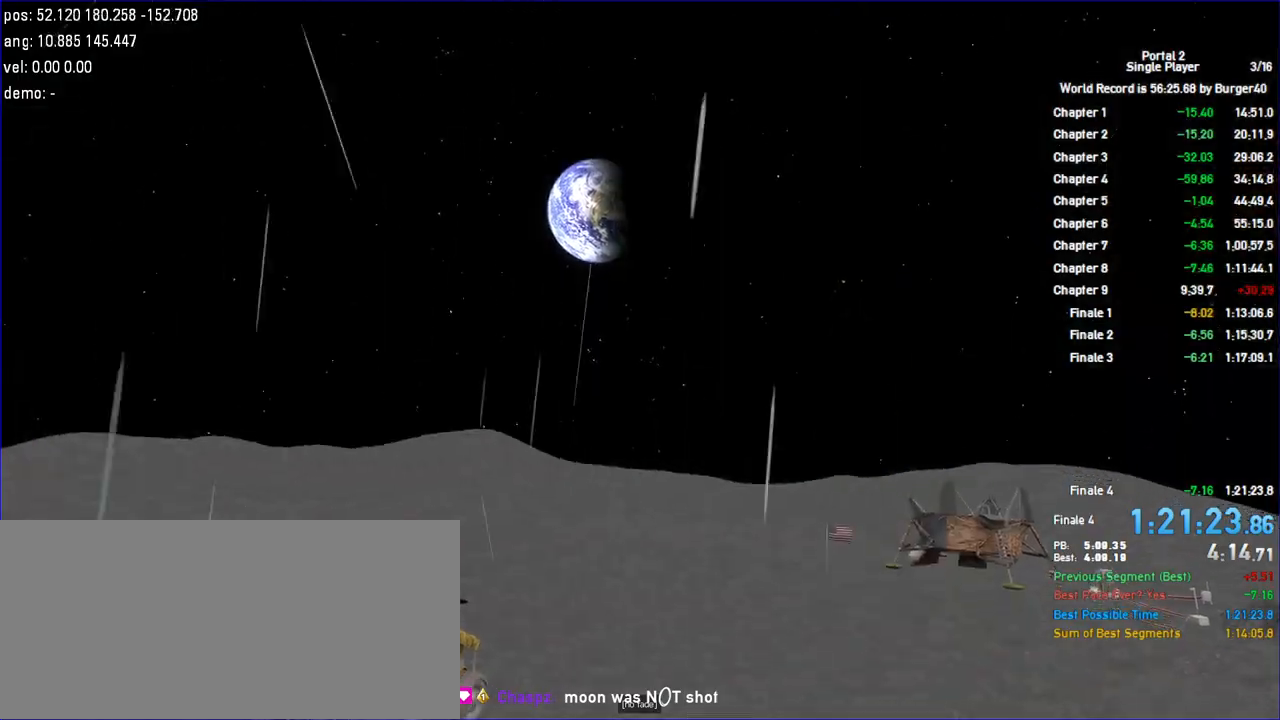
{"keys": [], "mouse": [], "events": []}
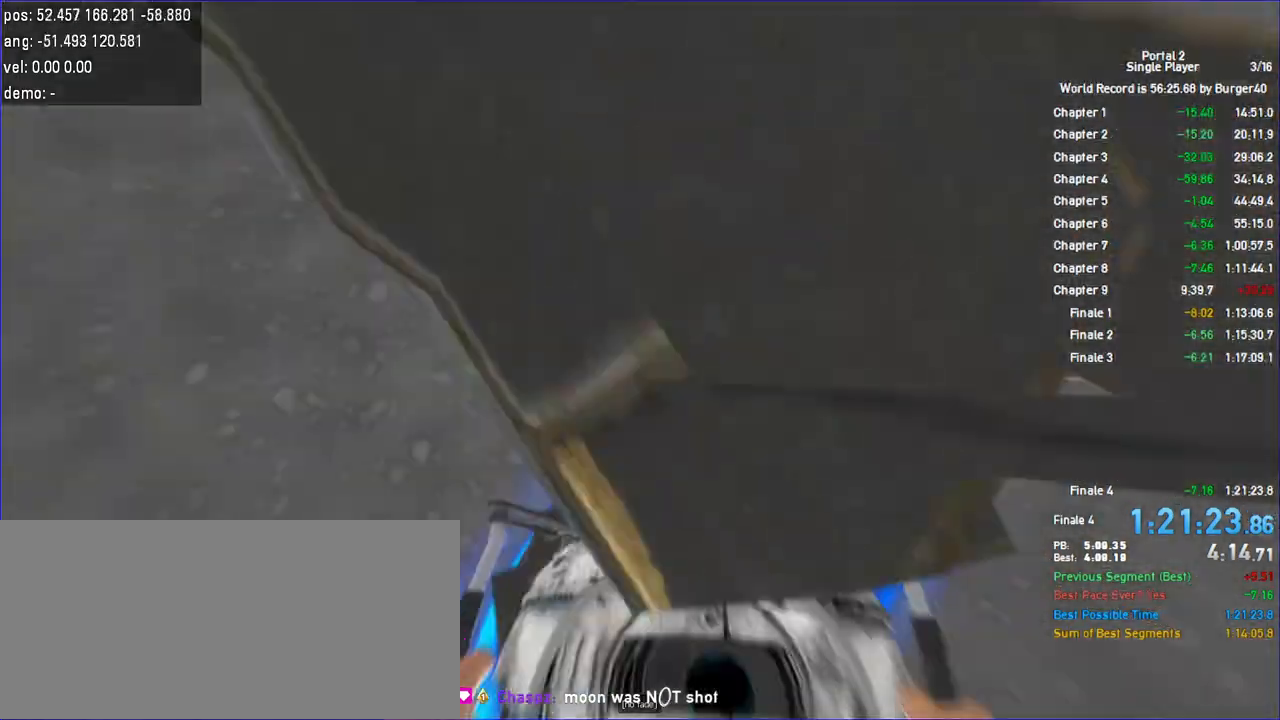
{"keys": [], "mouse": []}
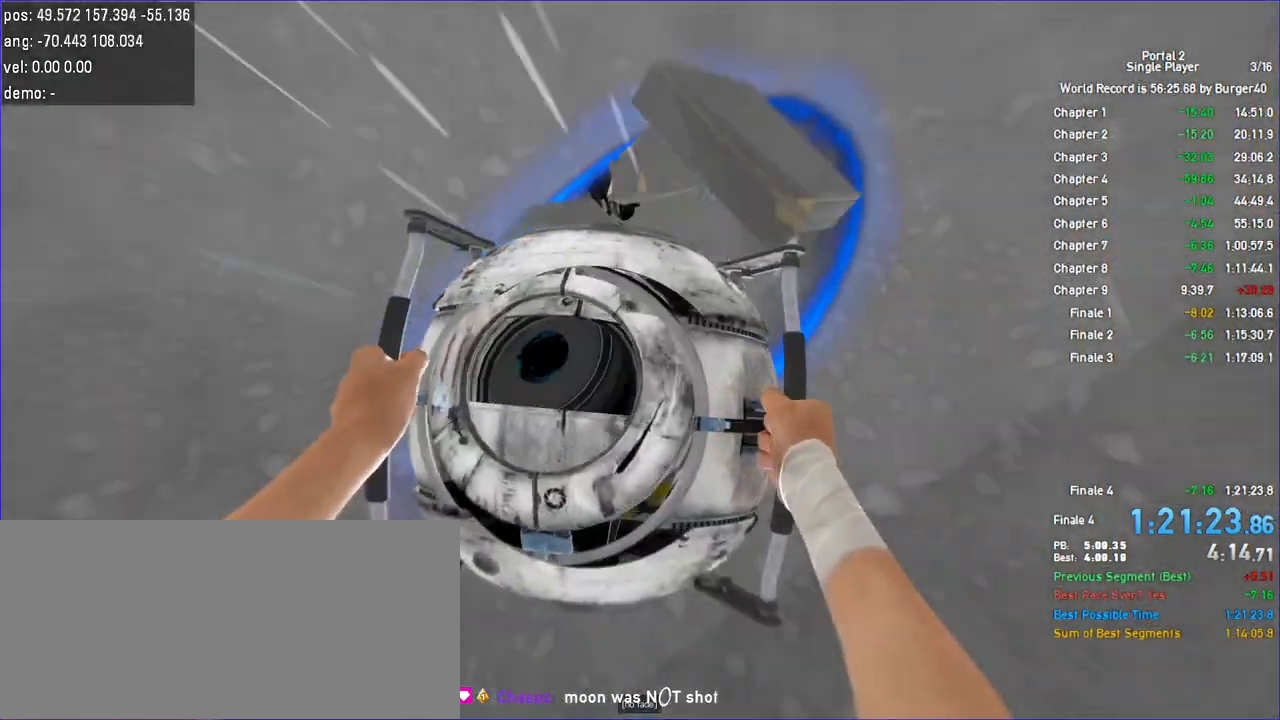
{"keys": [], "mouse": []}
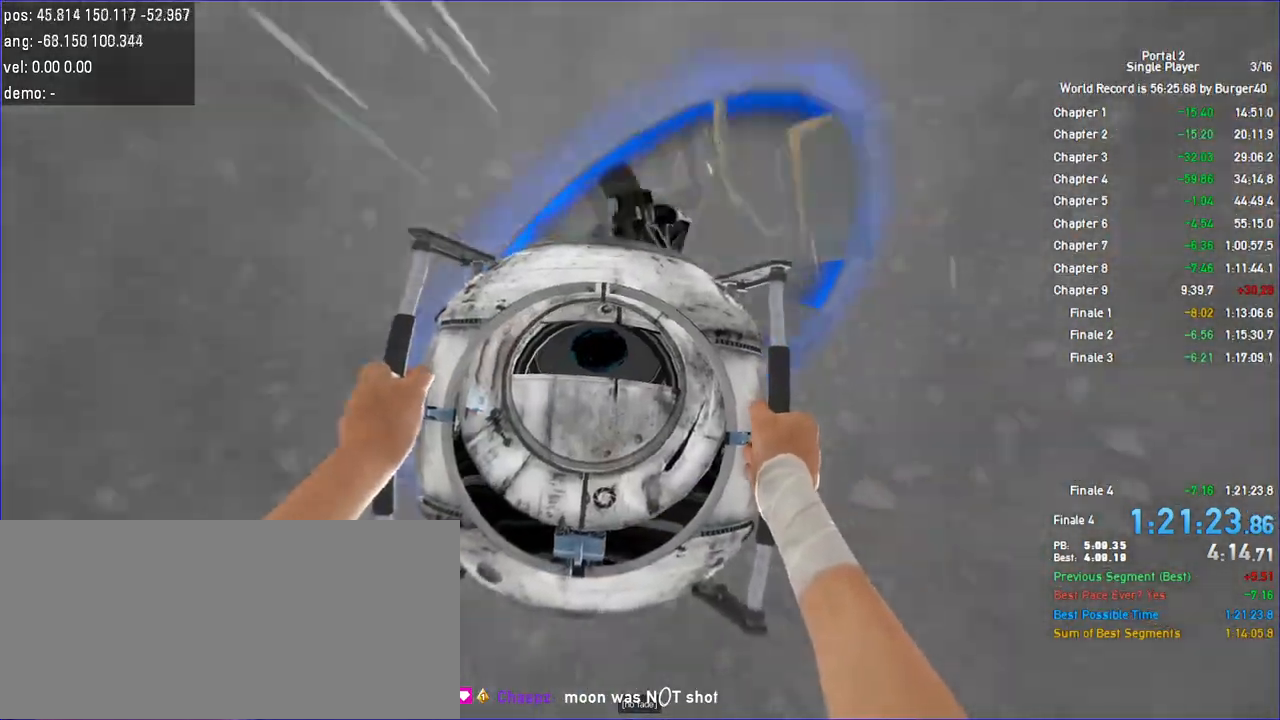
{"keys": [], "mouse": [], "events": [[400, "mouse_left", "down"], [500, "mouse_left", "up"]]}